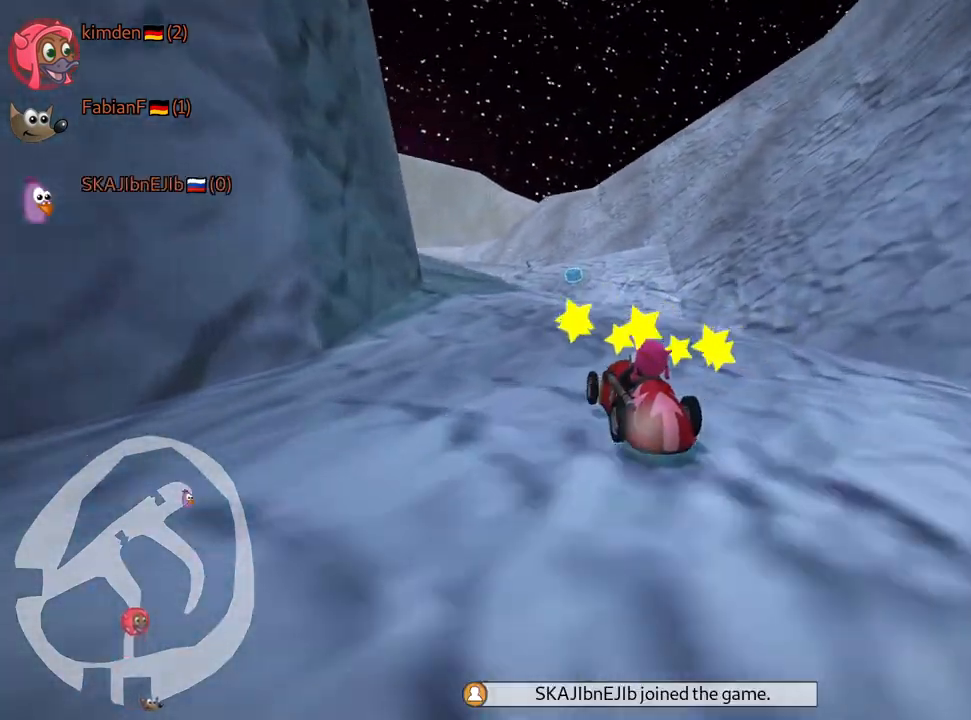
Gameplay with keyboard; each line is a JSON object with the keys held at the frame after it. "events" lists presses ("down") and releases ("up") of "down", "fire", "flag", "left", "look", "nitro", "right", "skid" and "up" between this image and that frame as [ms after this image, input, new state], when the widget could be followed in between. No other keys are recorded. Mouse input is not recorded. Key names are as the overlay labels them; some are game actions (e.g. jump) rather than physical keys.
{"keys": [], "events": [[17, "up", "up"], [400, "skid", "up"], [483, "right", "up"]]}
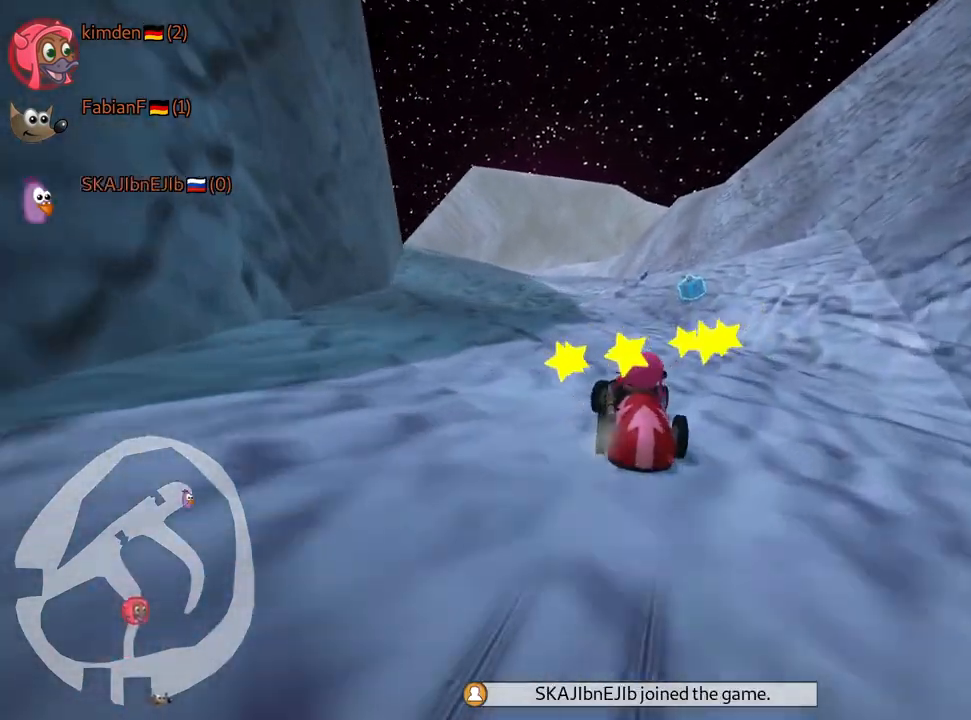
{"keys": [], "events": []}
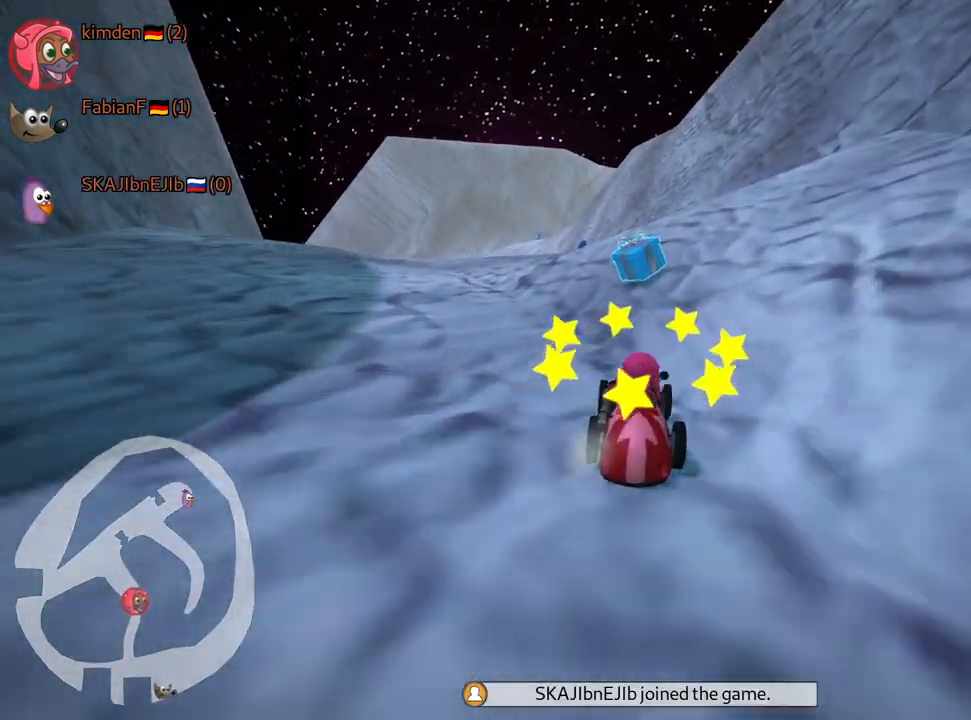
{"keys": ["up"], "events": [[133, "left", "down"], [167, "up", "down"], [450, "left", "up"]]}
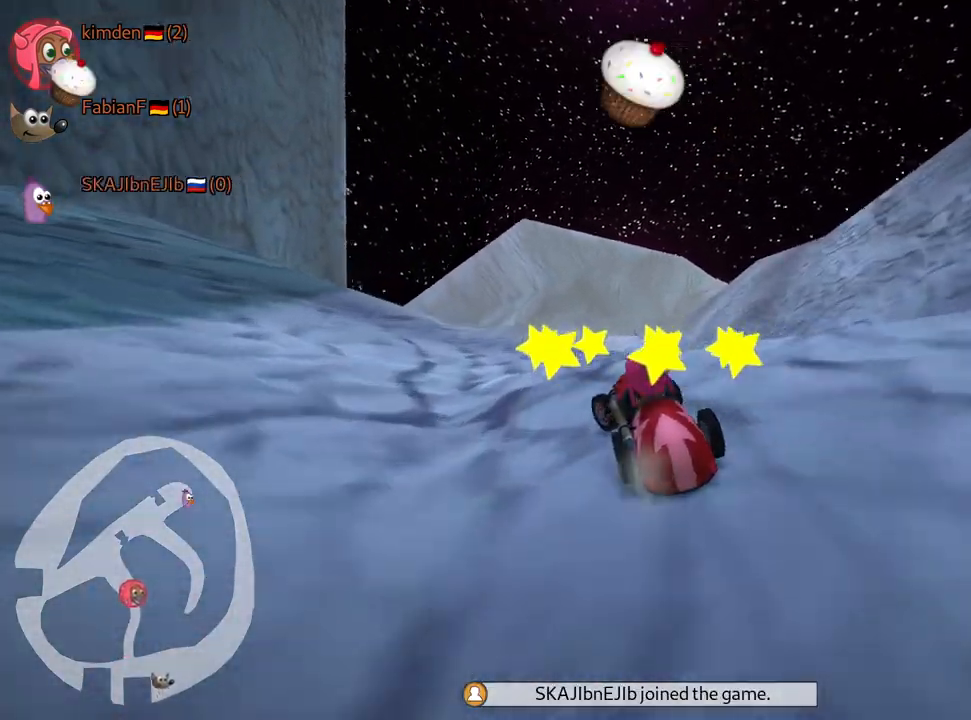
{"keys": [], "events": [[17, "up", "up"]]}
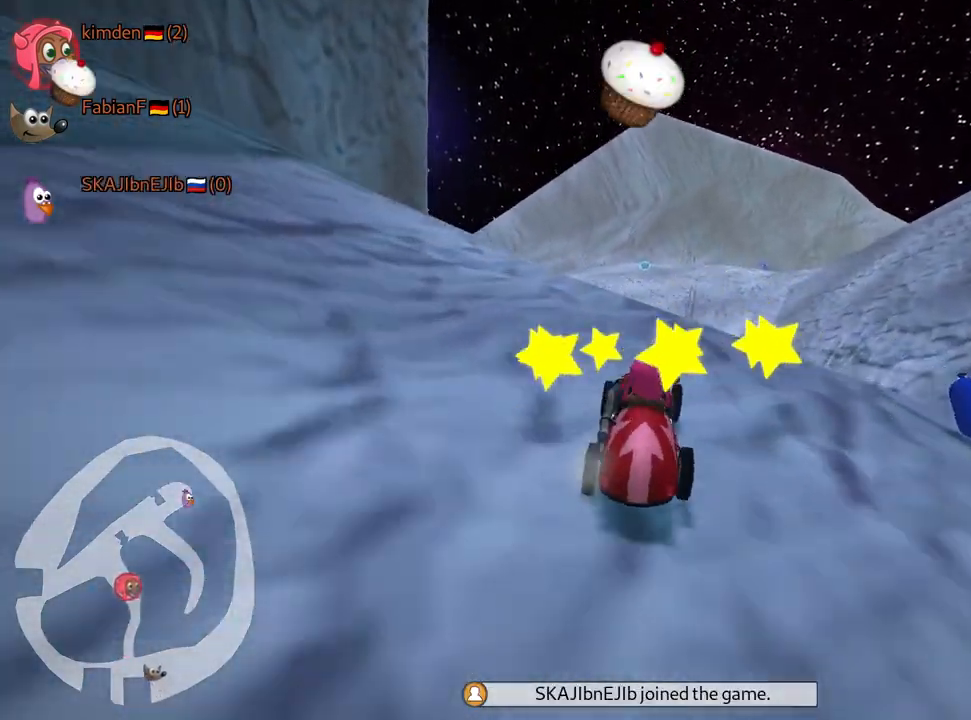
{"keys": ["left", "up"], "events": [[483, "left", "down"], [500, "up", "down"]]}
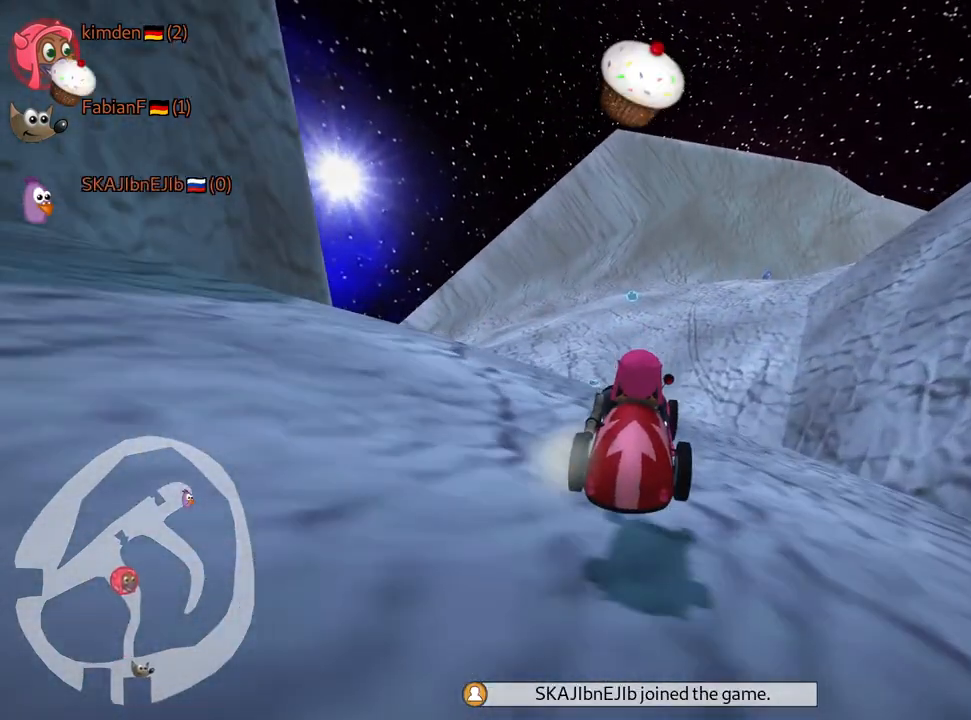
{"keys": ["left", "up"], "events": [[117, "left", "up"], [467, "left", "down"]]}
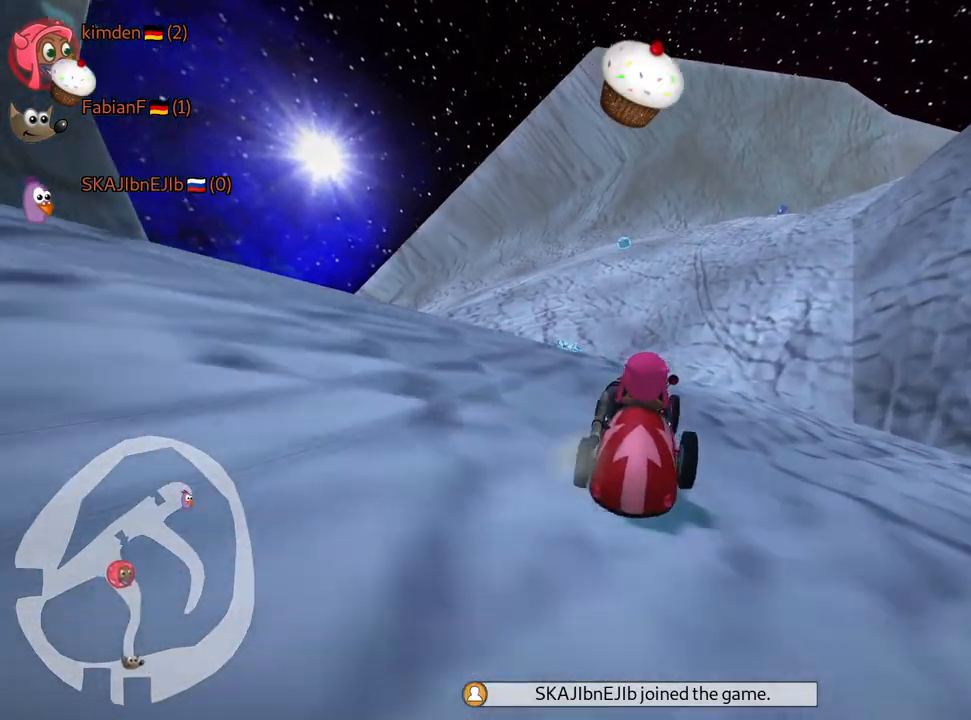
{"keys": ["right", "skid", "up"], "events": [[150, "left", "up"], [250, "skid", "down"], [283, "right", "down"]]}
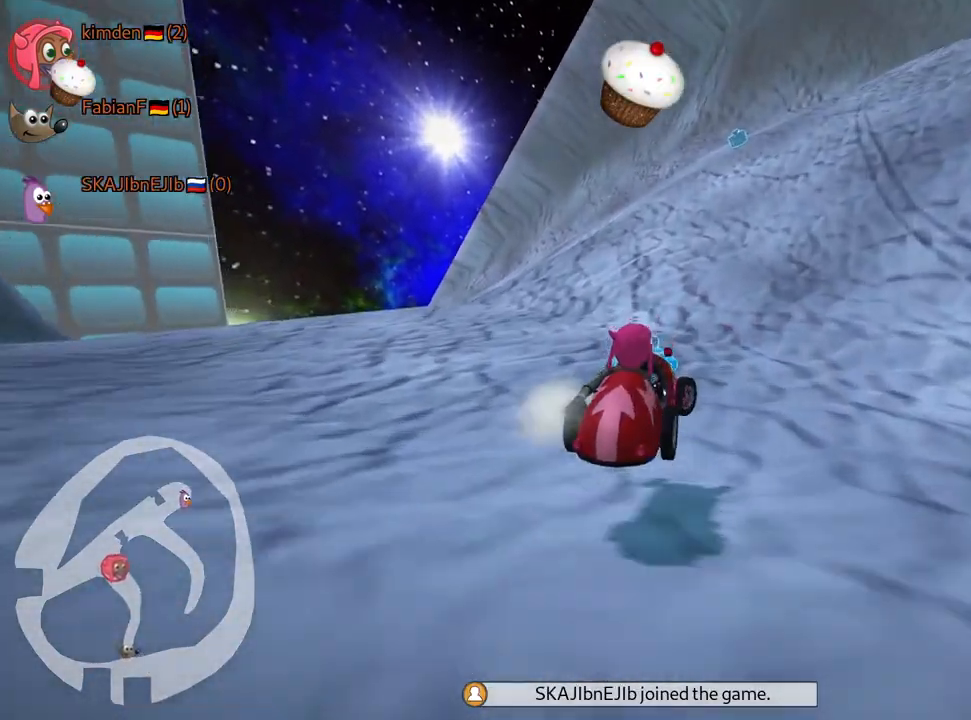
{"keys": ["right", "skid", "up"], "events": [[33, "left", "down"], [83, "right", "up"], [150, "right", "down"], [200, "left", "up"]]}
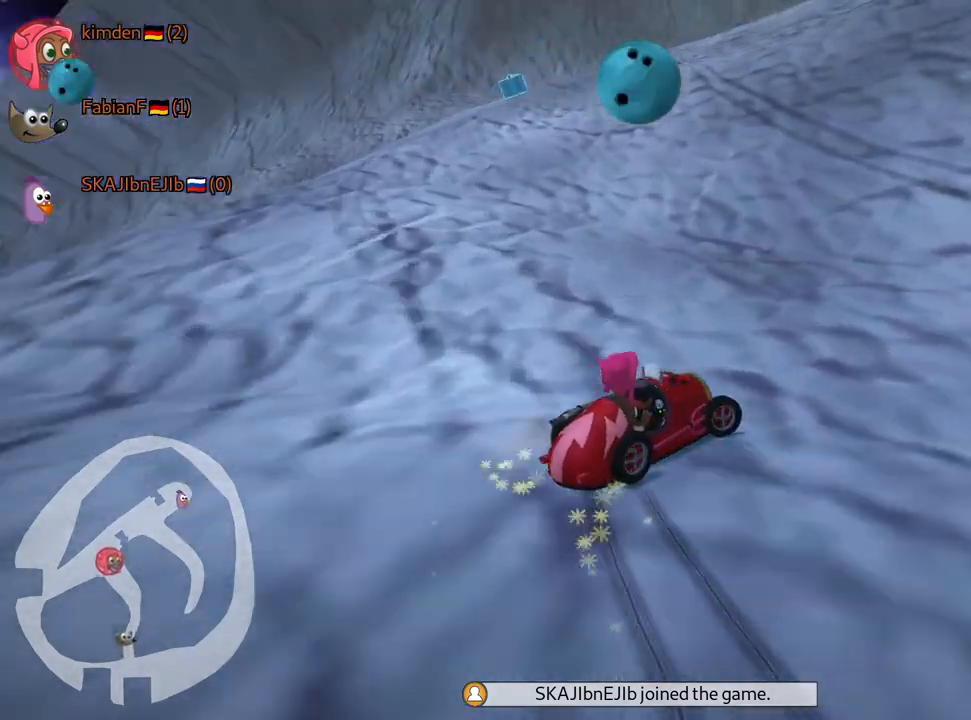
{"keys": ["left", "skid", "up"], "events": [[233, "left", "down"], [317, "right", "up"]]}
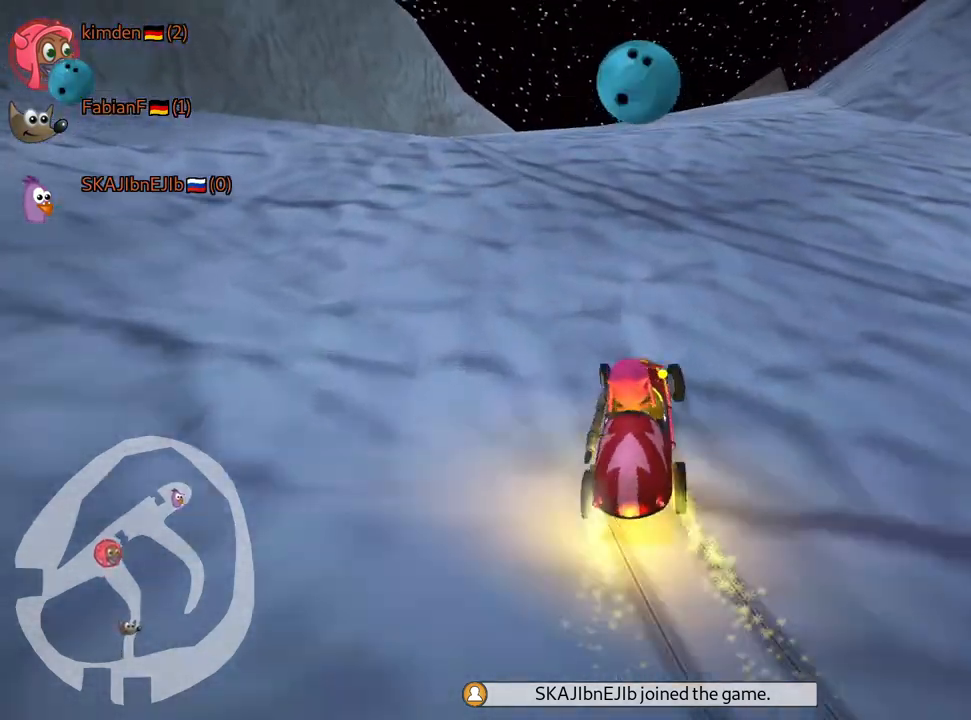
{"keys": [], "events": [[50, "left", "up"], [167, "left", "down"], [383, "skid", "up"], [433, "up", "up"], [467, "left", "up"]]}
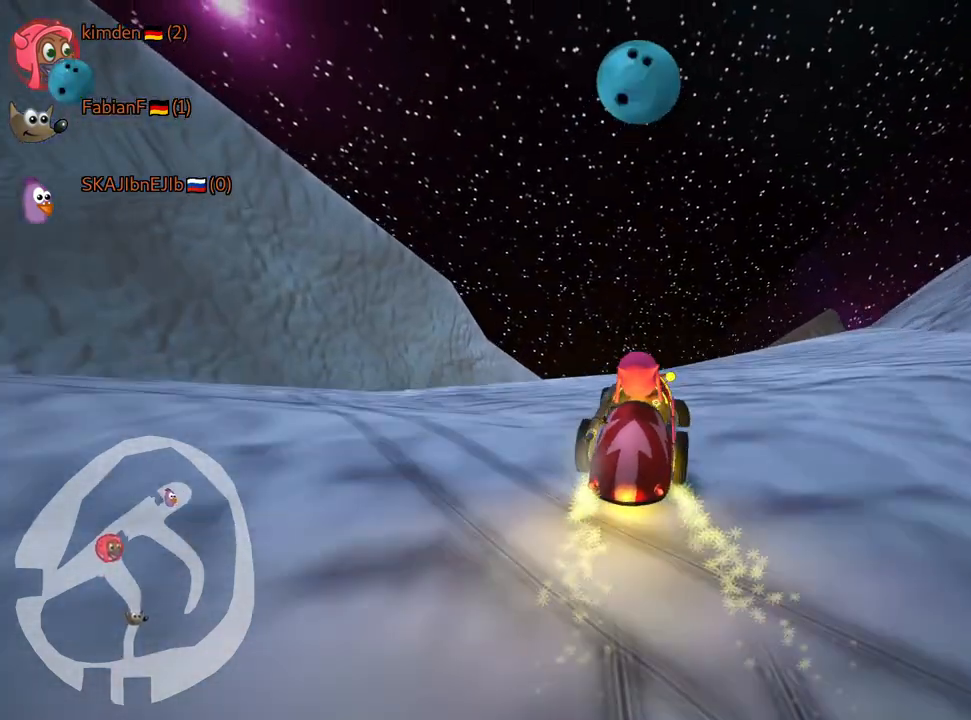
{"keys": [], "events": [[250, "right", "down"], [400, "right", "up"]]}
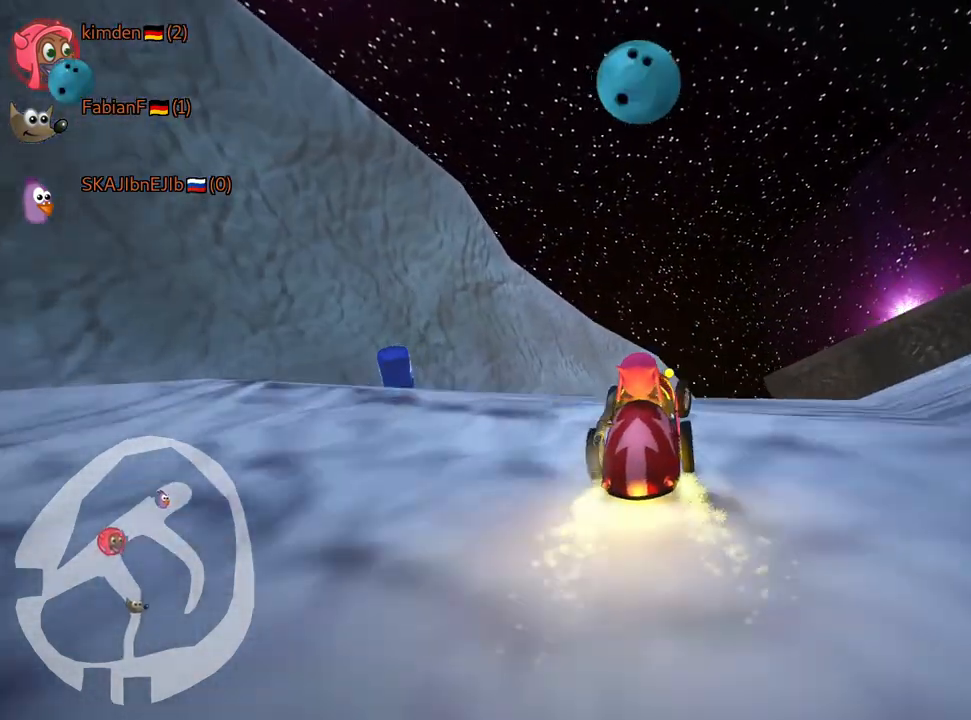
{"keys": [], "events": []}
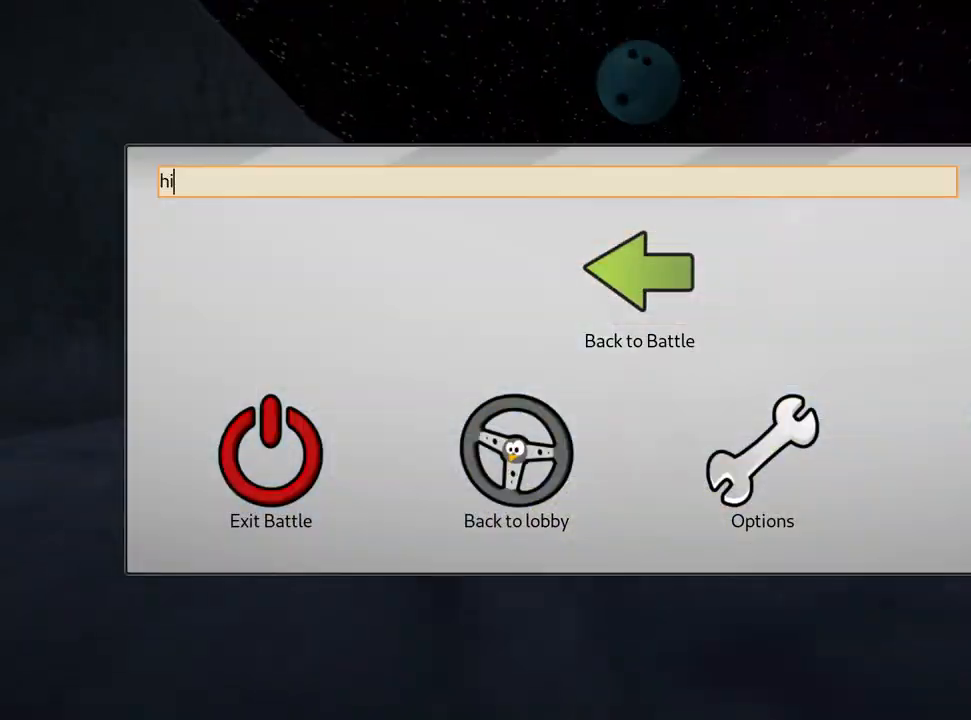
{"keys": ["up"], "events": [[500, "up", "down"]]}
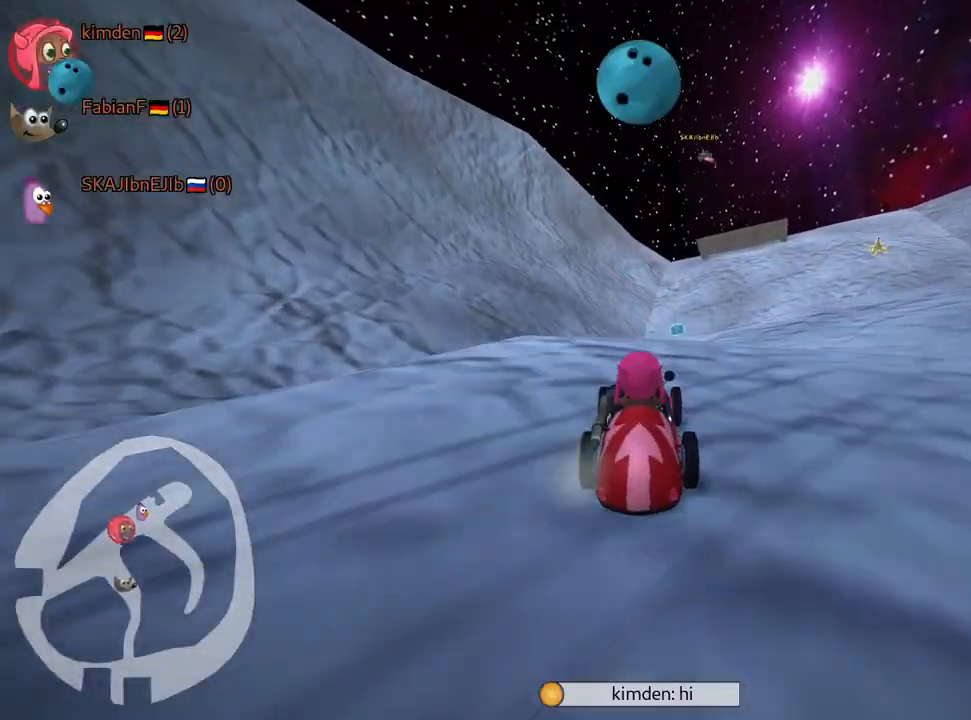
{"keys": ["left", "up"], "events": [[133, "right", "down"], [167, "skid", "down"], [367, "skid", "up"], [433, "right", "up"], [467, "left", "down"]]}
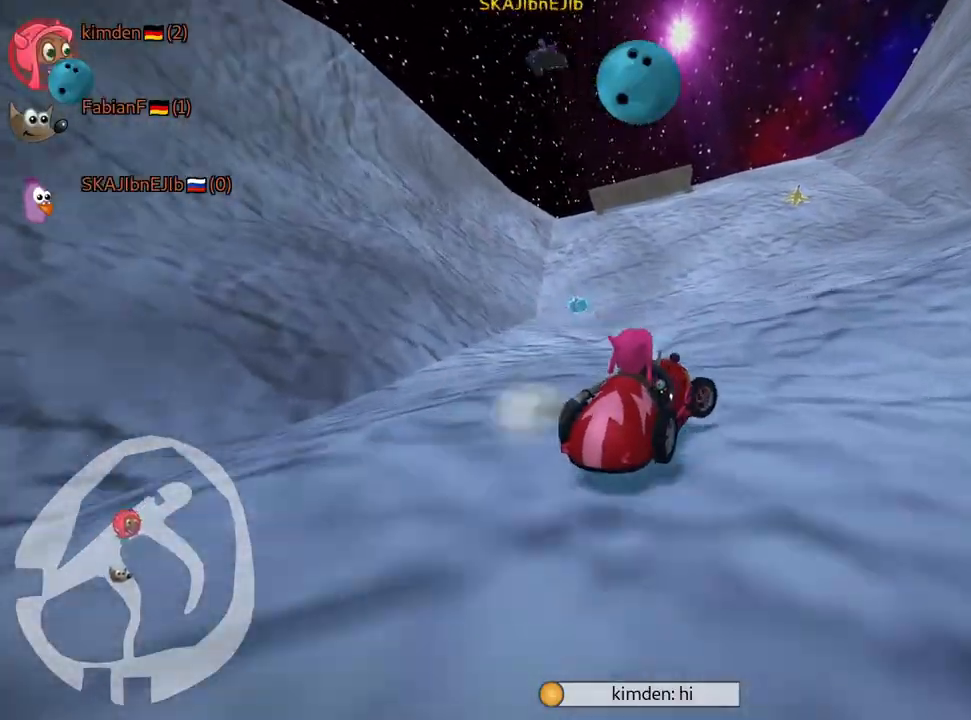
{"keys": ["up"], "events": [[117, "skid", "down"], [200, "skid", "up"], [383, "left", "up"]]}
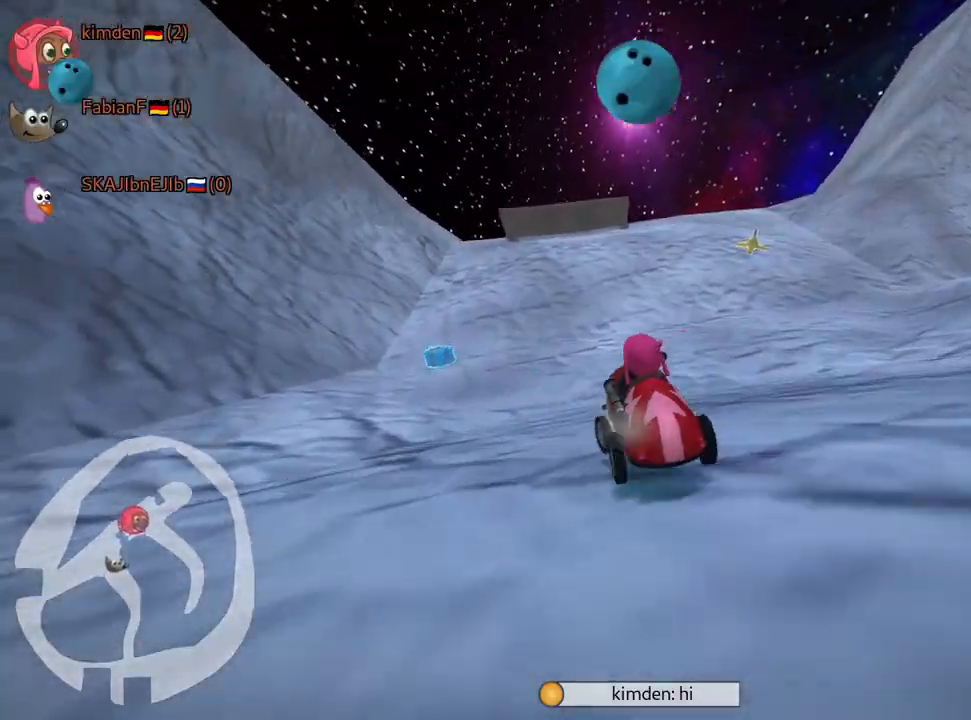
{"keys": ["up"], "events": [[100, "look", "down"], [150, "fire", "down"], [200, "right", "down"], [267, "look", "up"], [300, "fire", "up"], [467, "right", "up"]]}
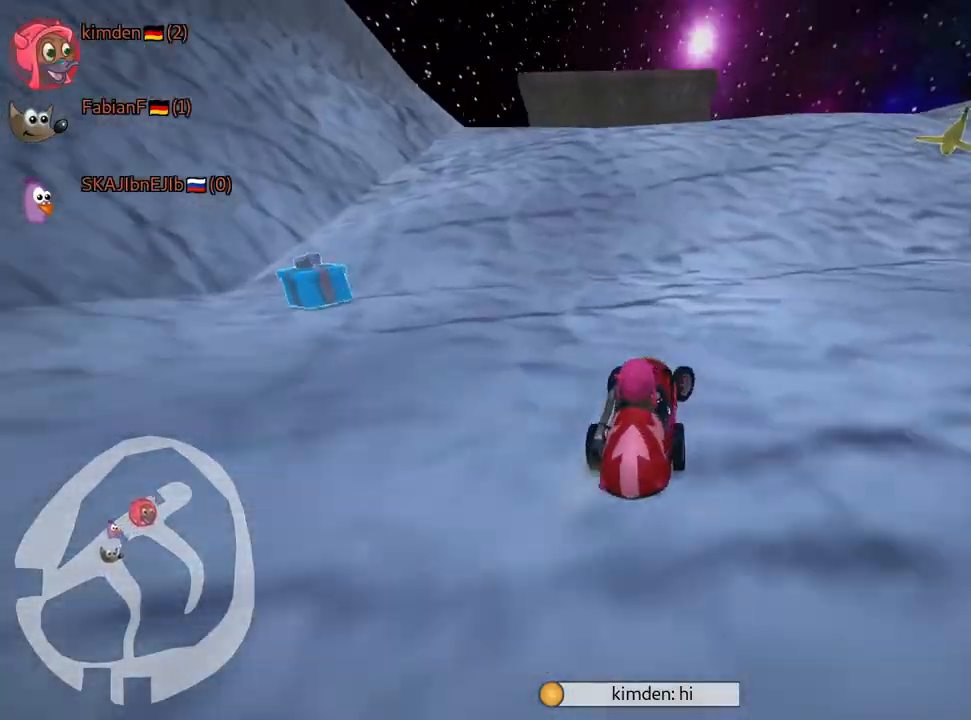
{"keys": ["up"], "events": [[183, "right", "down"], [367, "right", "up"]]}
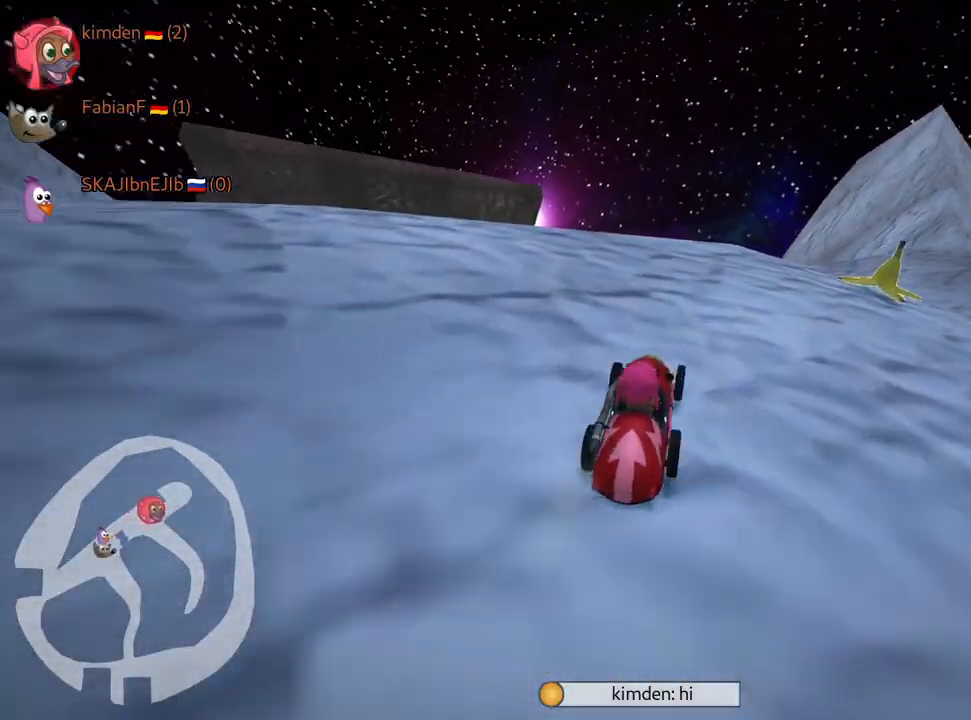
{"keys": ["left", "skid"], "events": [[17, "right", "down"], [100, "up", "up"], [250, "right", "up"], [283, "left", "down"], [300, "skid", "down"]]}
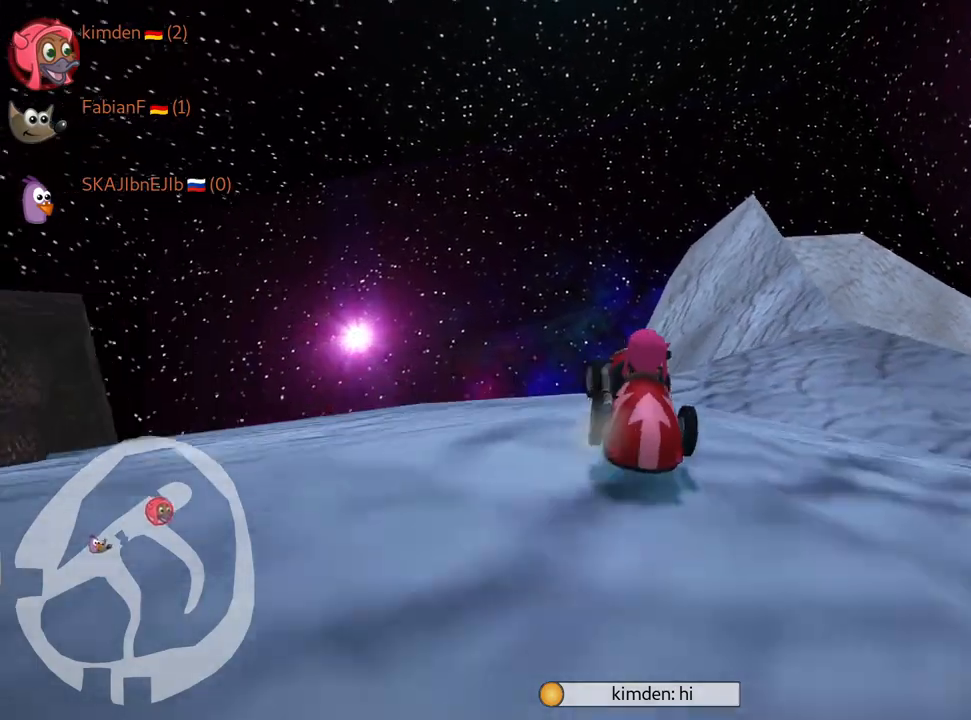
{"keys": ["right", "skid"], "events": [[150, "left", "up"], [300, "left", "down"], [433, "left", "up"], [467, "right", "down"]]}
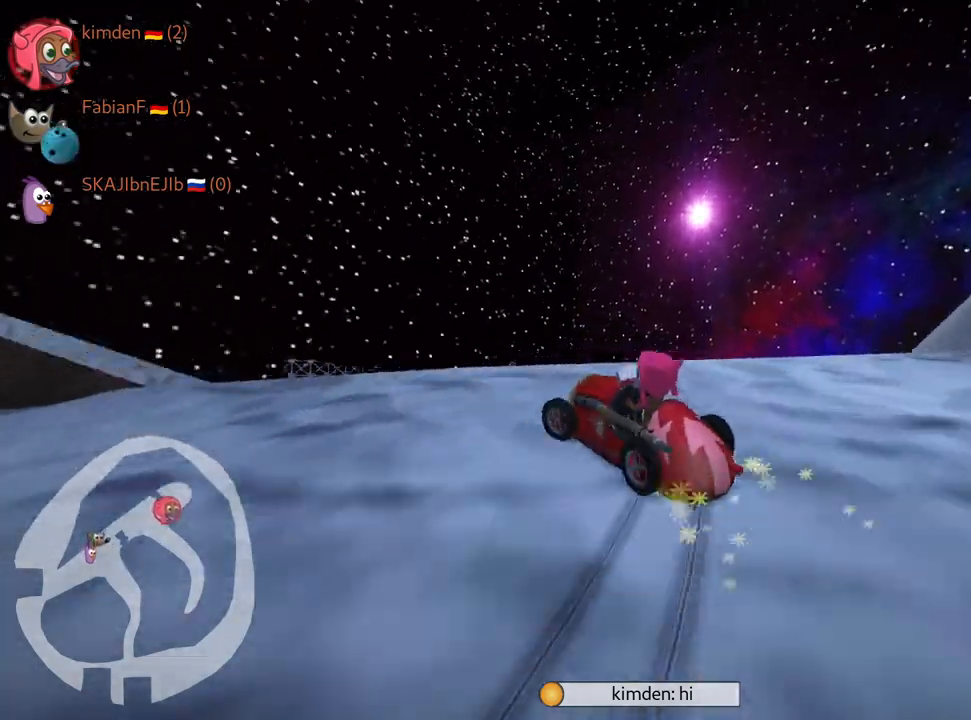
{"keys": [], "events": [[150, "down", "down"], [267, "skid", "up"], [317, "right", "up"], [483, "down", "up"]]}
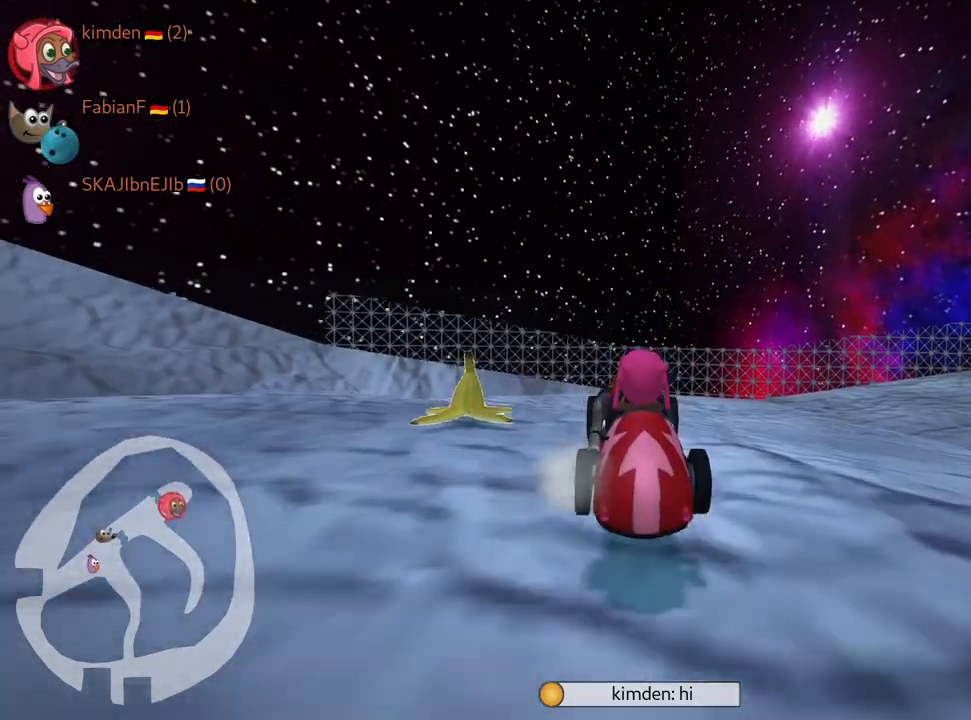
{"keys": ["left", "skid", "up"], "events": [[117, "up", "down"], [133, "left", "down"], [167, "skid", "down"]]}
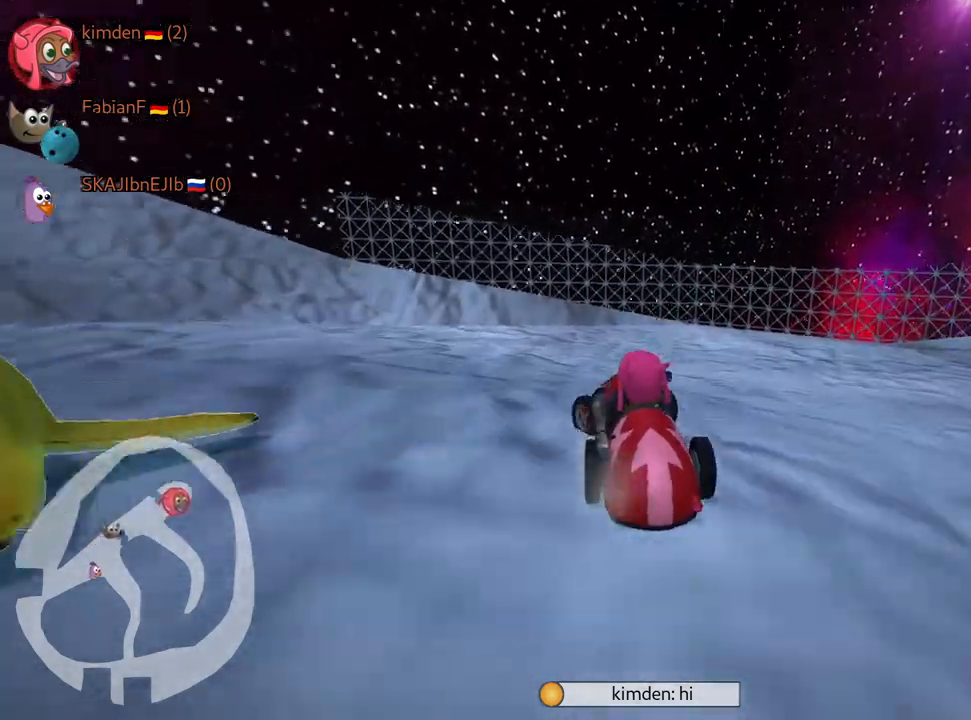
{"keys": ["left", "up"], "events": [[317, "skid", "up"]]}
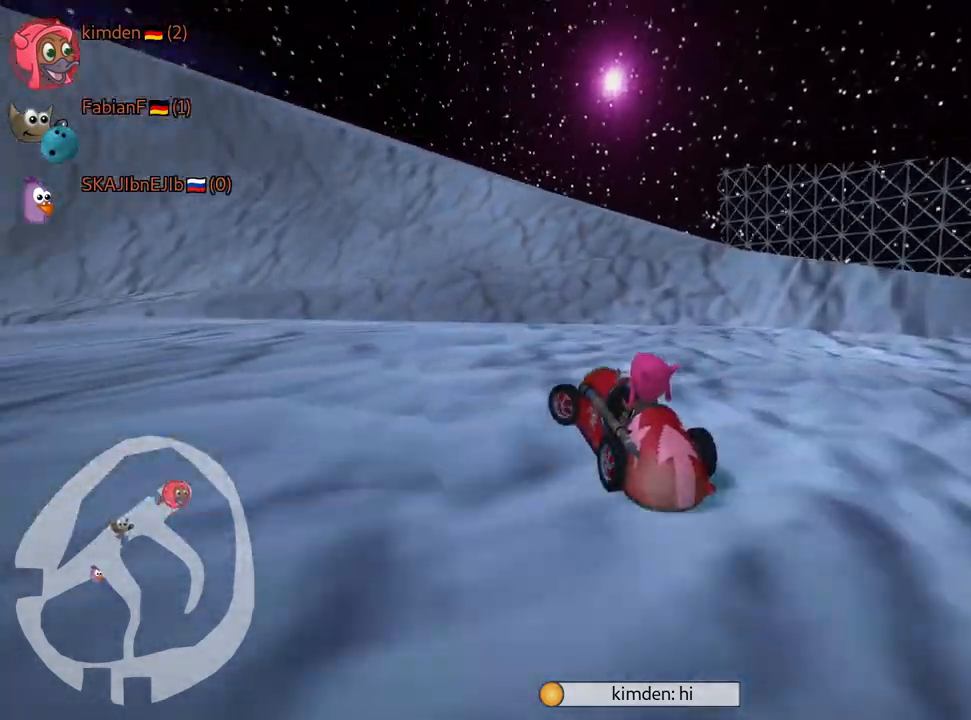
{"keys": ["left"], "events": [[450, "up", "up"]]}
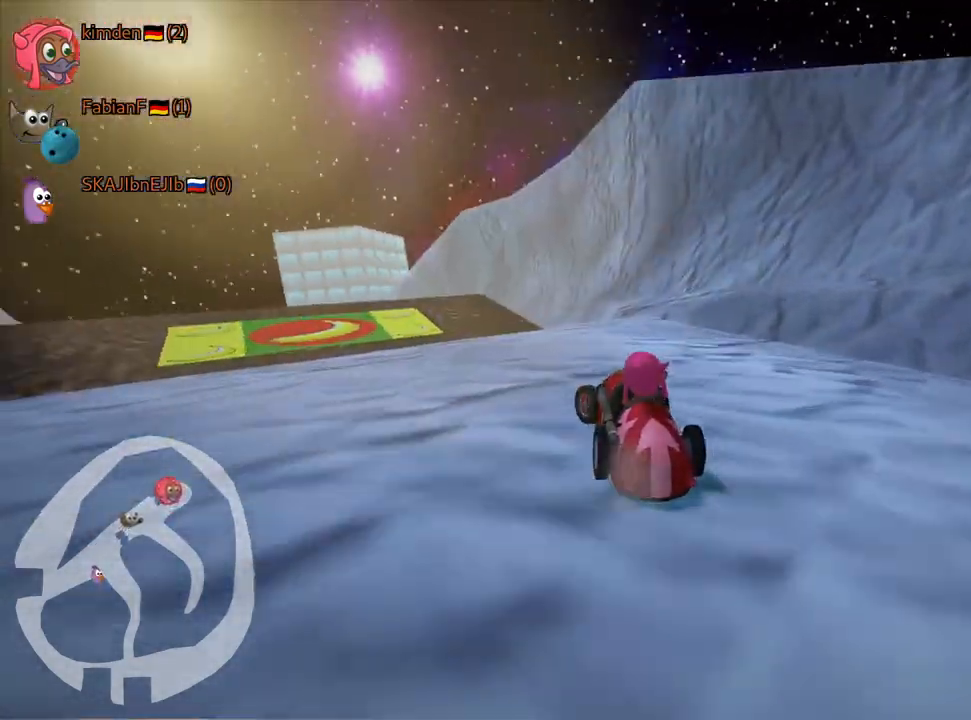
{"keys": ["down", "right"], "events": [[133, "down", "down"], [300, "left", "up"], [333, "down", "up"], [433, "right", "down"], [500, "down", "down"]]}
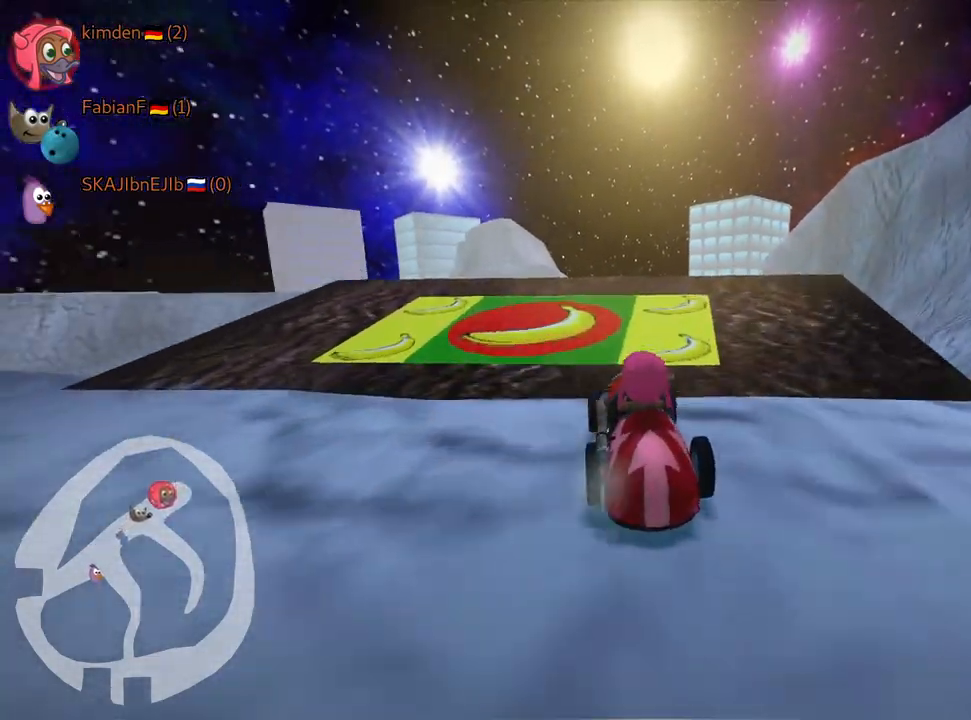
{"keys": ["up"], "events": [[167, "right", "up"], [183, "down", "up"], [317, "up", "down"]]}
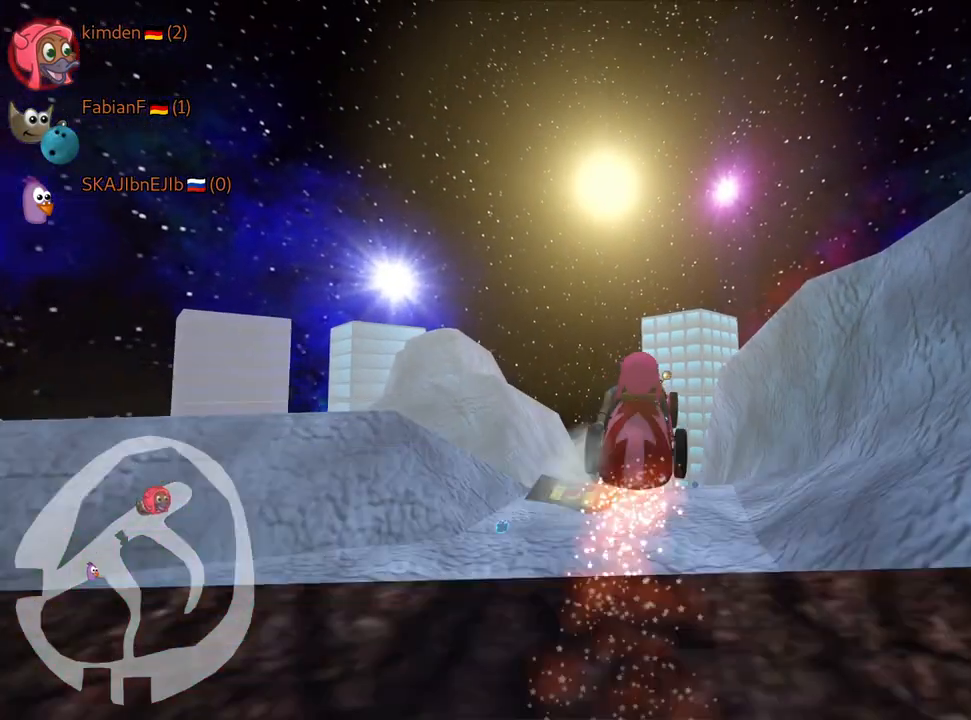
{"keys": ["right", "skid"], "events": [[100, "left", "down"], [117, "skid", "down"], [183, "up", "up"], [283, "down", "down"], [333, "left", "up"], [367, "right", "down"], [383, "down", "up"]]}
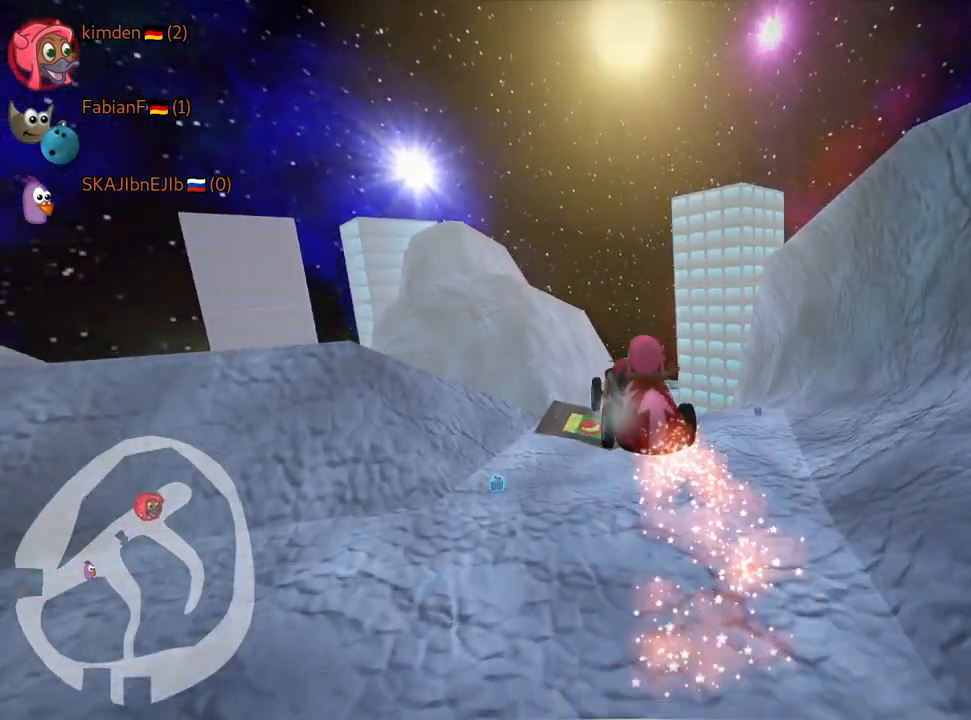
{"keys": ["right", "skid"], "events": []}
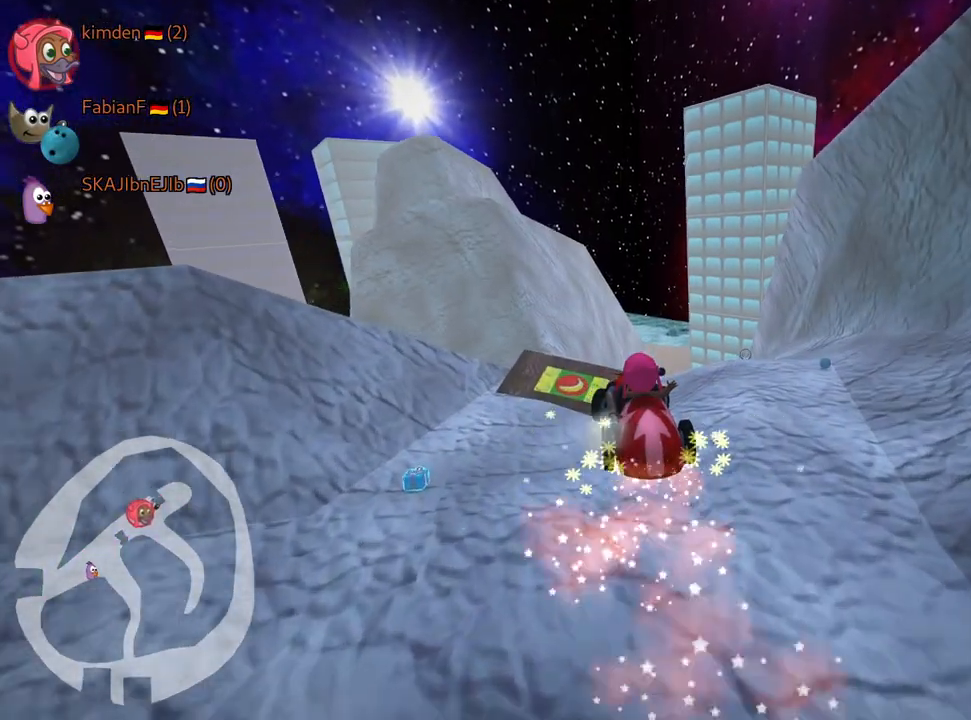
{"keys": ["down"], "events": [[50, "down", "down"], [300, "skid", "up"], [500, "right", "up"]]}
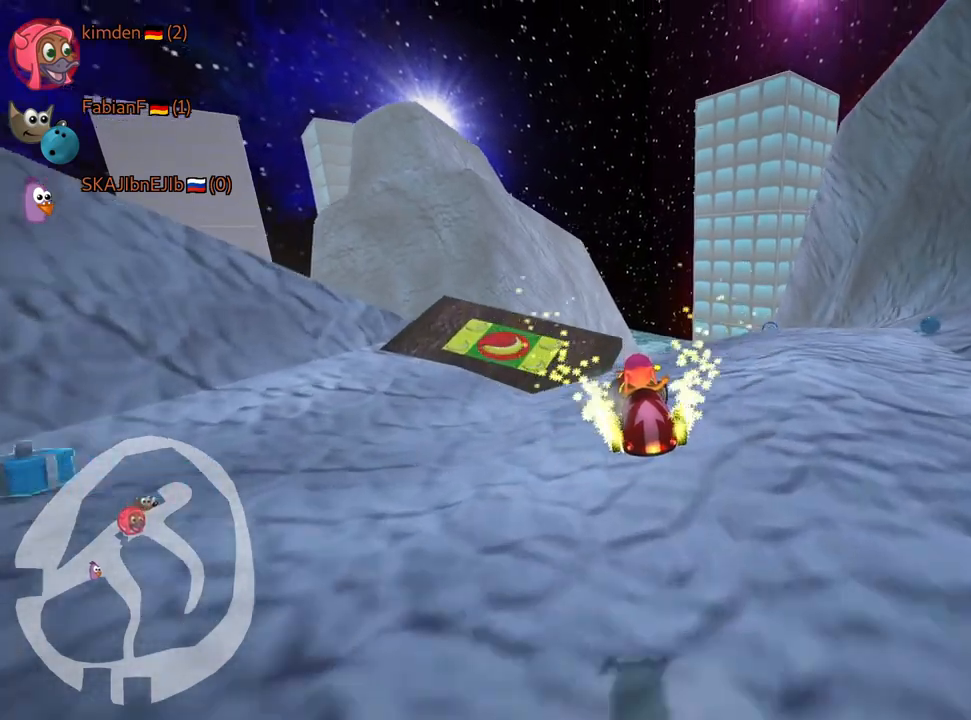
{"keys": ["down", "look"], "events": [[217, "look", "down"]]}
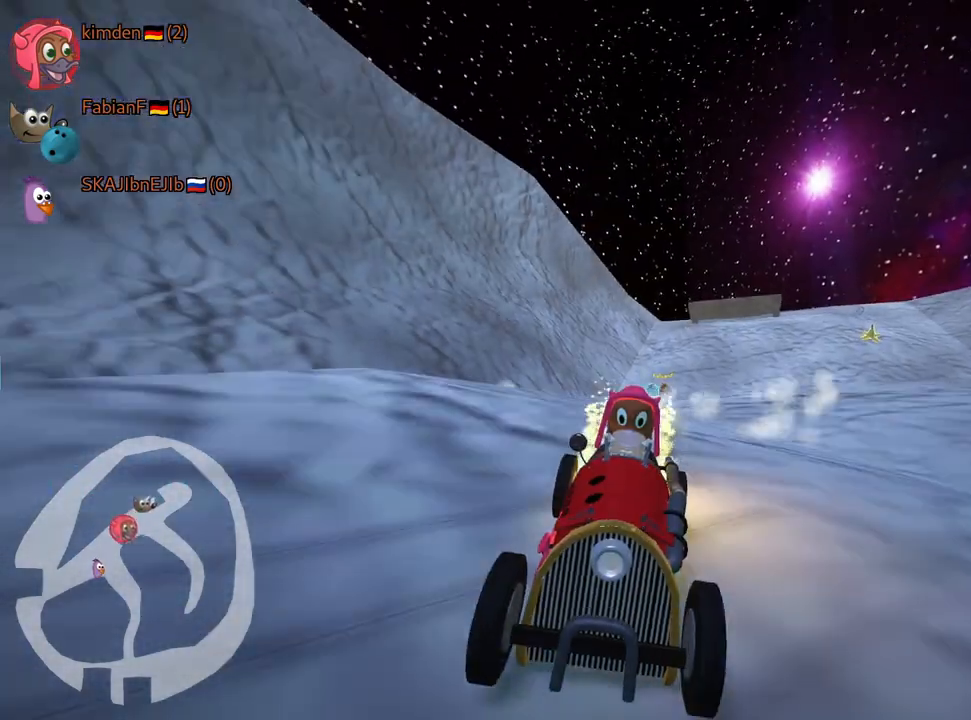
{"keys": ["down", "look"], "events": []}
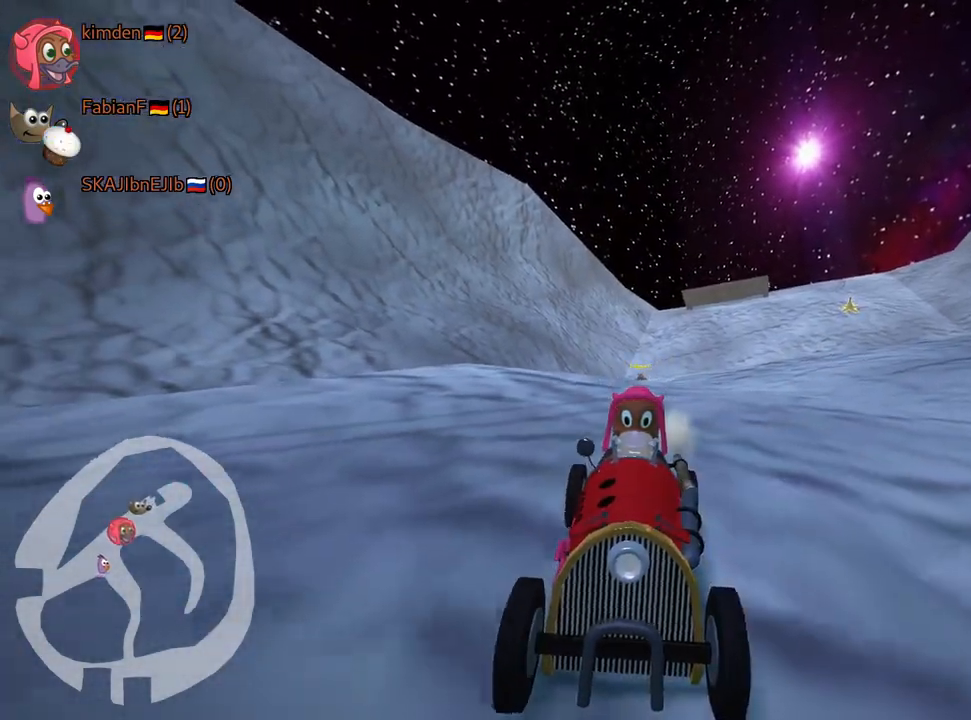
{"keys": ["down", "look"], "events": [[67, "left", "down"], [300, "left", "up"]]}